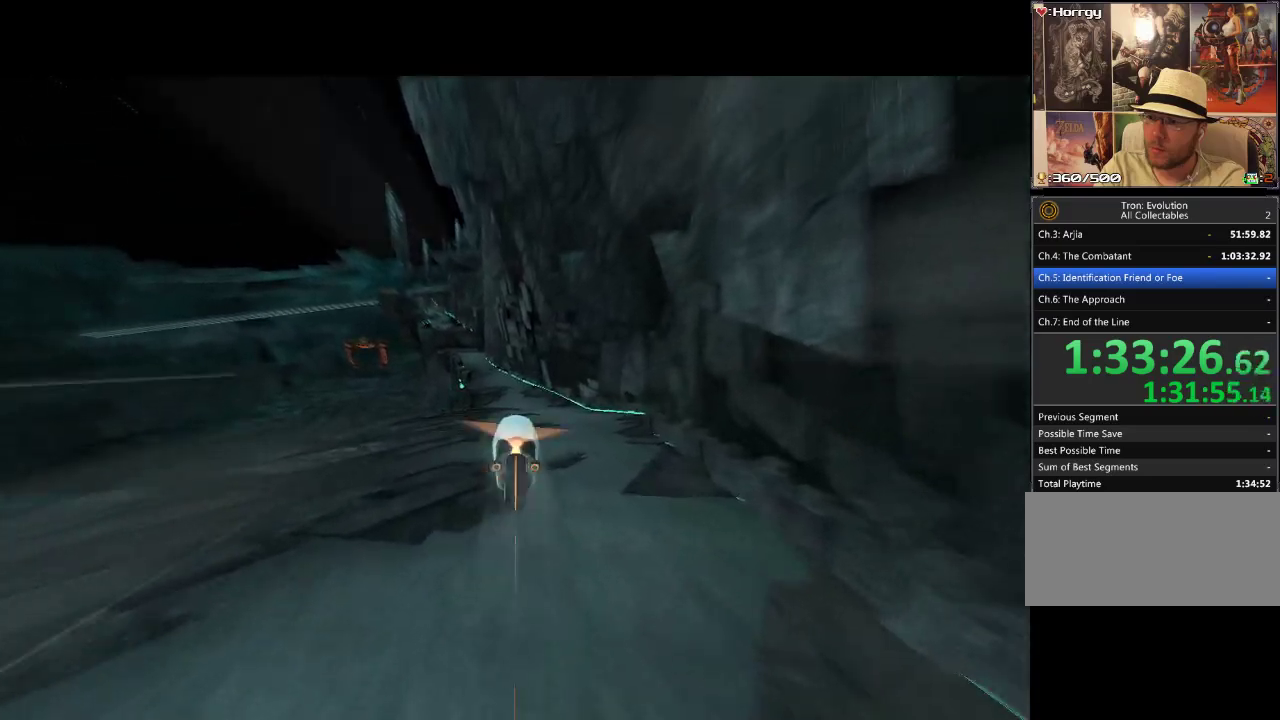
Gameplay with a controller (PlayStation layout); each line is a JSON object with the inputs held at the frame after it. "events" lists button and stick changes between this image and that frame as [ms after this image, input, new state], when the widget could be followed in between. Not read: CIRCLE CROSS L3 R3.
{"buttons": ["DPAD_UP"], "events": []}
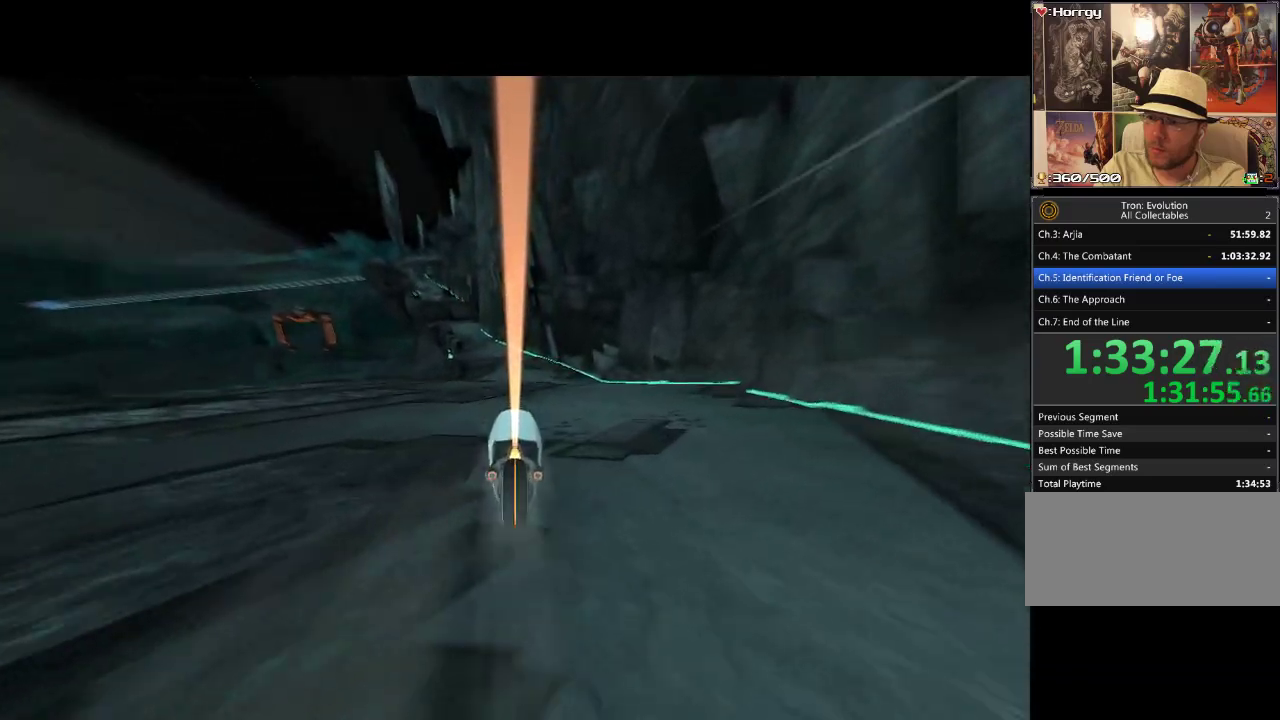
{"buttons": ["DPAD_UP"], "events": []}
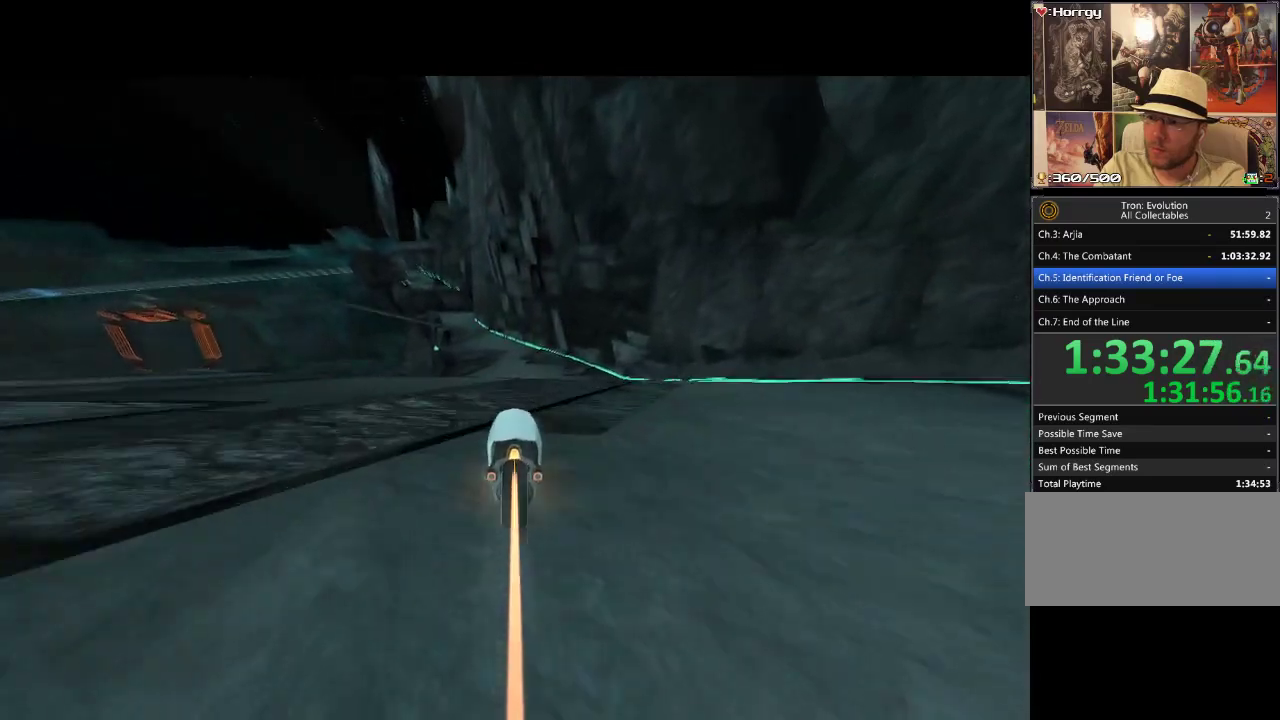
{"buttons": ["DPAD_UP"], "events": []}
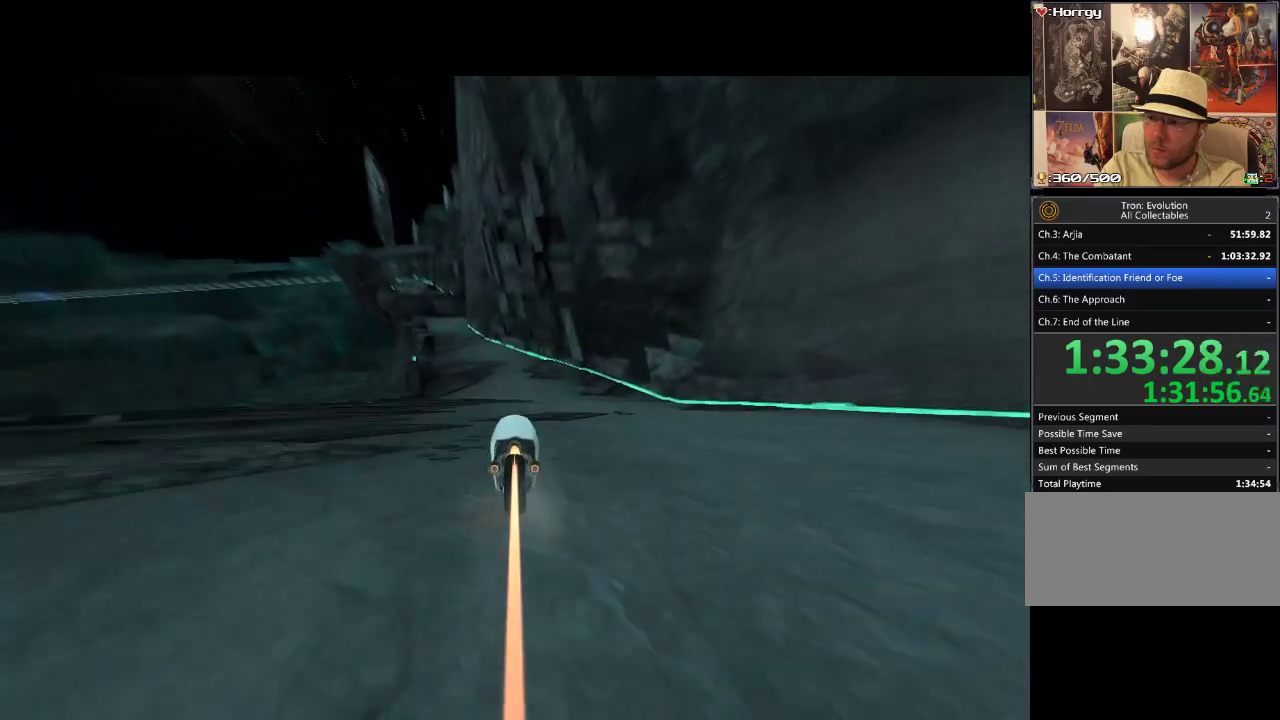
{"buttons": ["DPAD_UP"], "events": []}
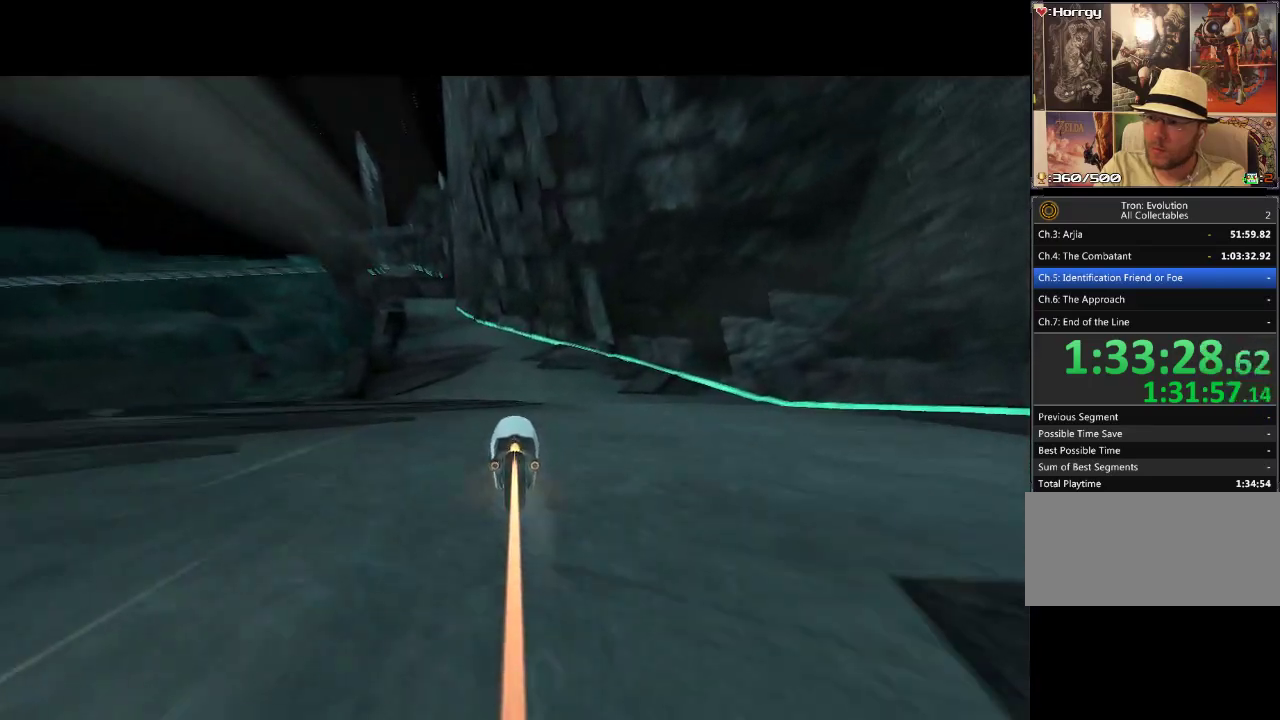
{"buttons": ["DPAD_UP"], "events": [[67, "DPAD_LEFT", "down"], [183, "DPAD_LEFT", "up"]]}
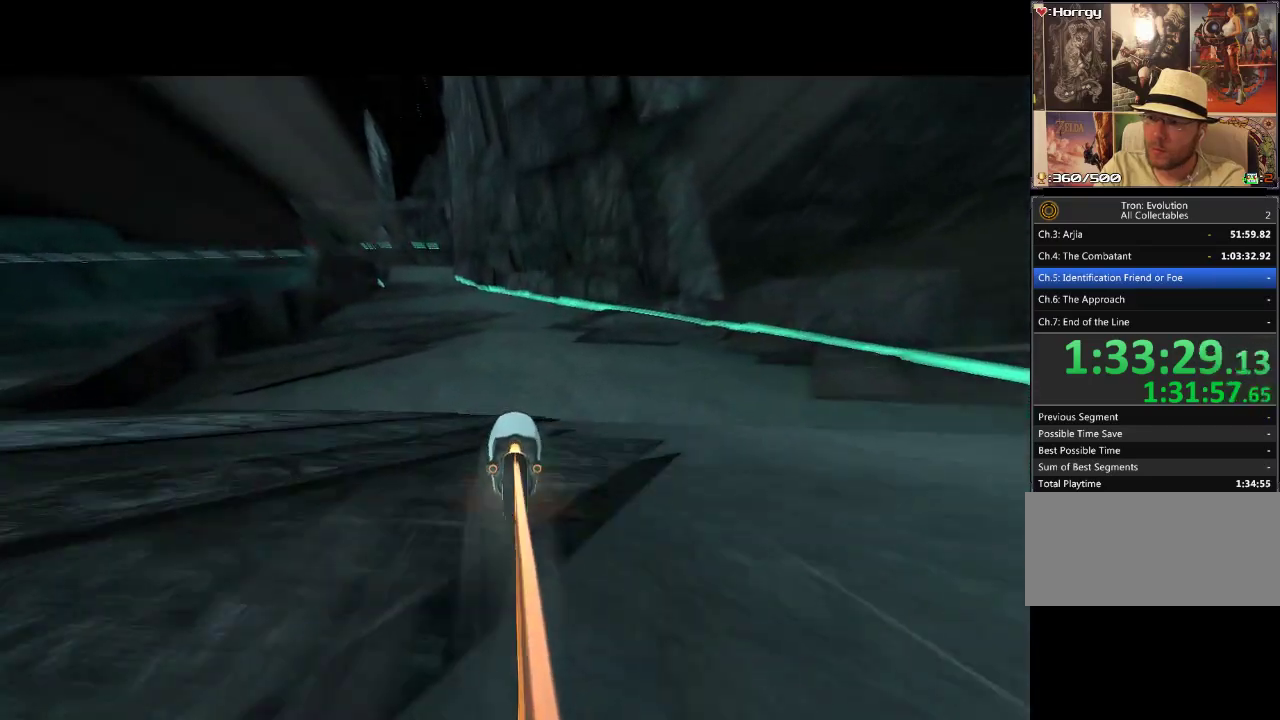
{"buttons": ["DPAD_UP"], "events": [[17, "DPAD_LEFT", "down"], [233, "DPAD_LEFT", "up"]]}
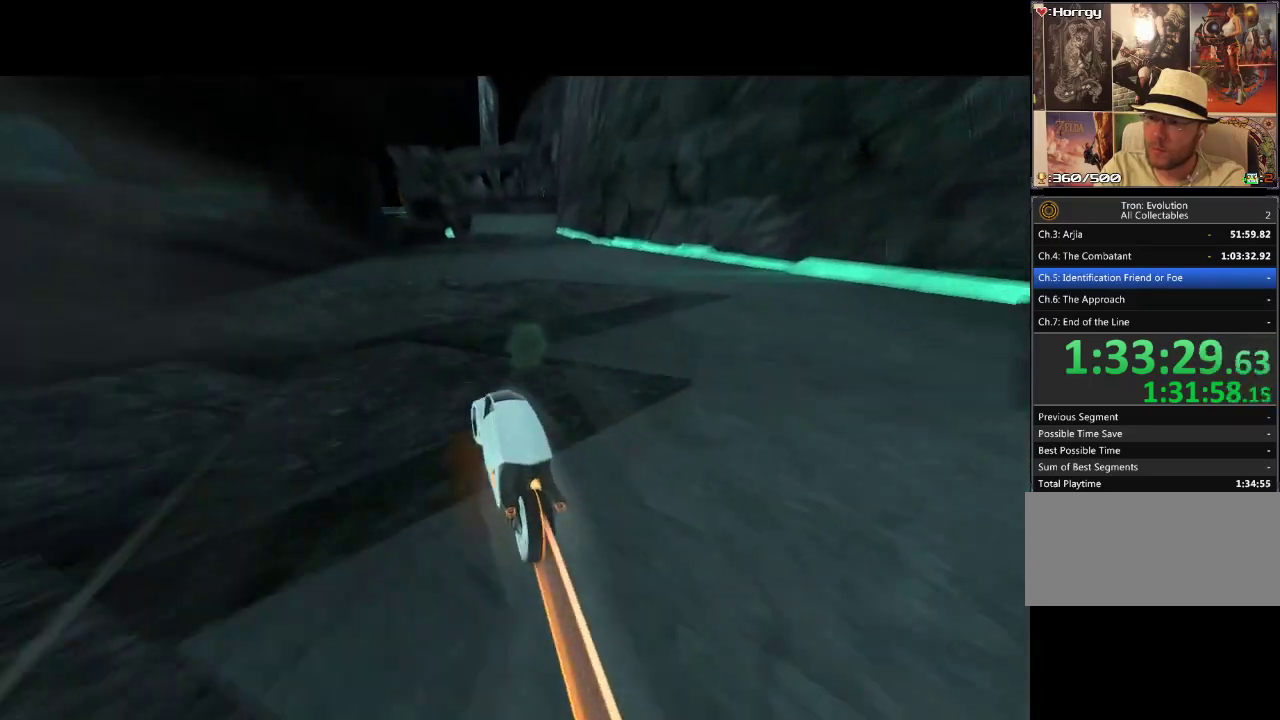
{"buttons": ["DPAD_UP"], "events": [[183, "DPAD_RIGHT", "down"], [400, "DPAD_RIGHT", "up"]]}
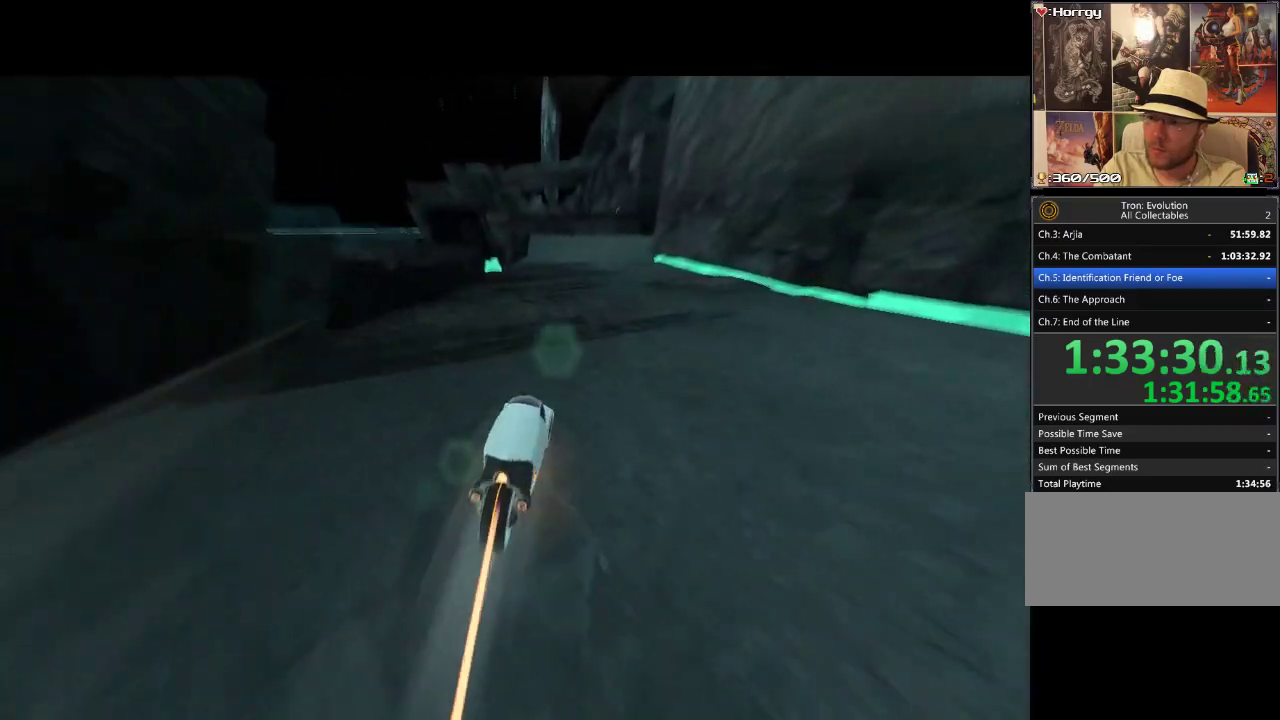
{"buttons": ["DPAD_UP"], "events": [[367, "DPAD_LEFT", "down"], [483, "DPAD_LEFT", "up"]]}
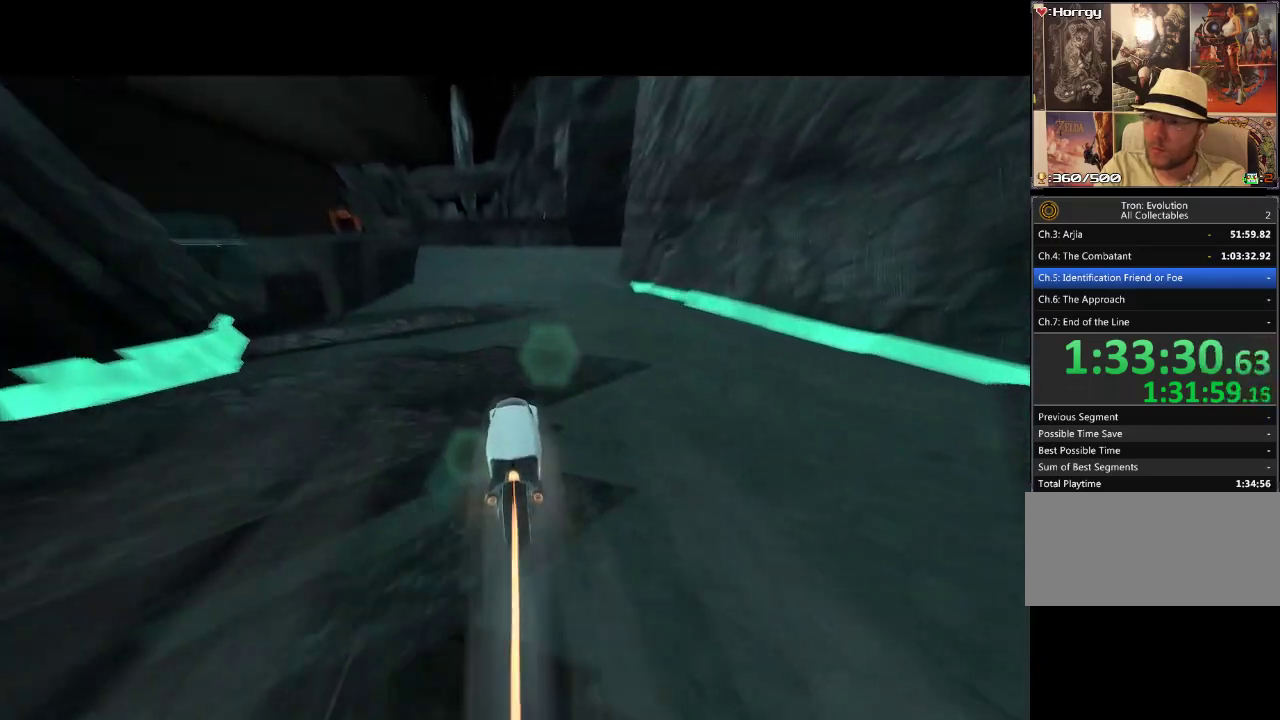
{"buttons": ["DPAD_UP"], "events": []}
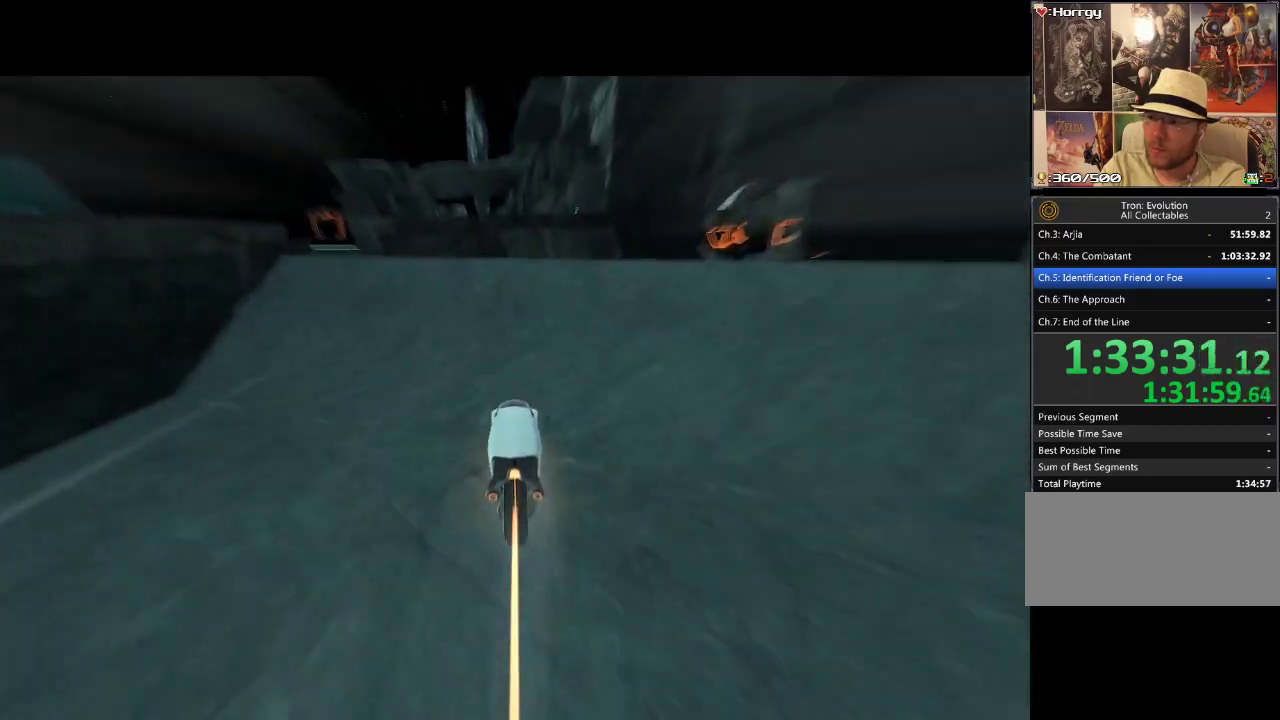
{"buttons": ["DPAD_UP"], "events": []}
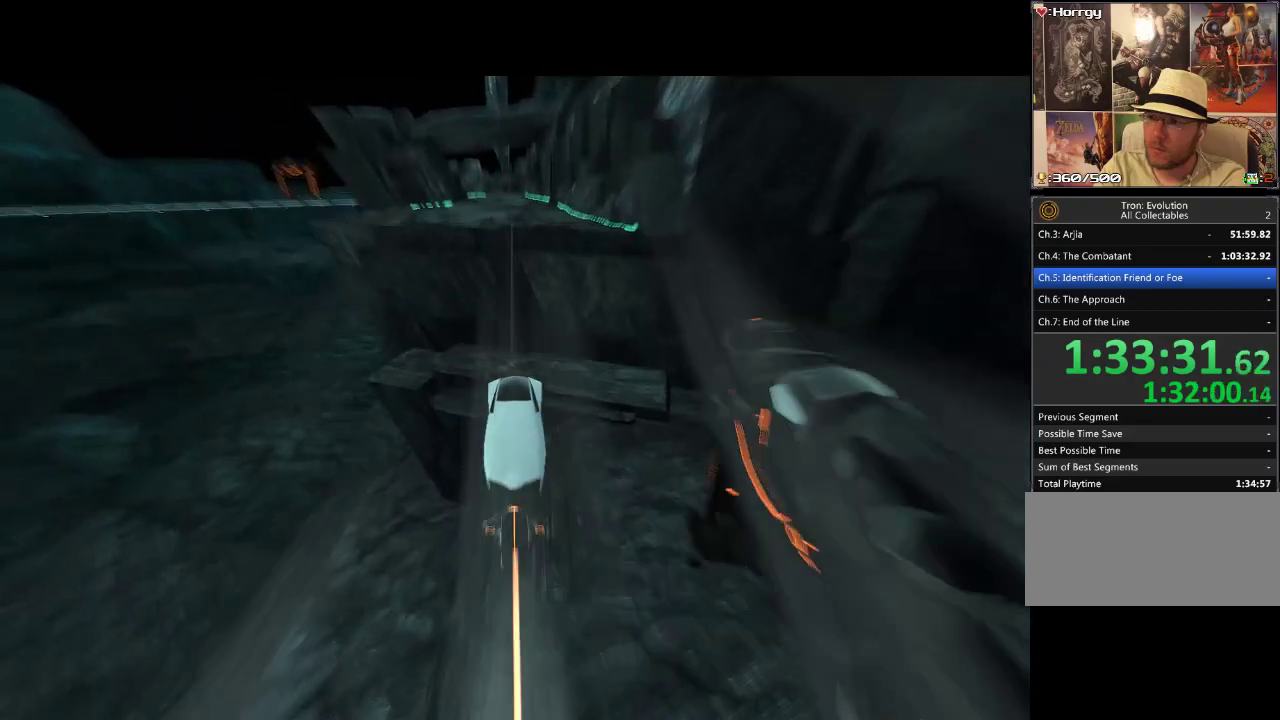
{"buttons": ["DPAD_UP"], "events": []}
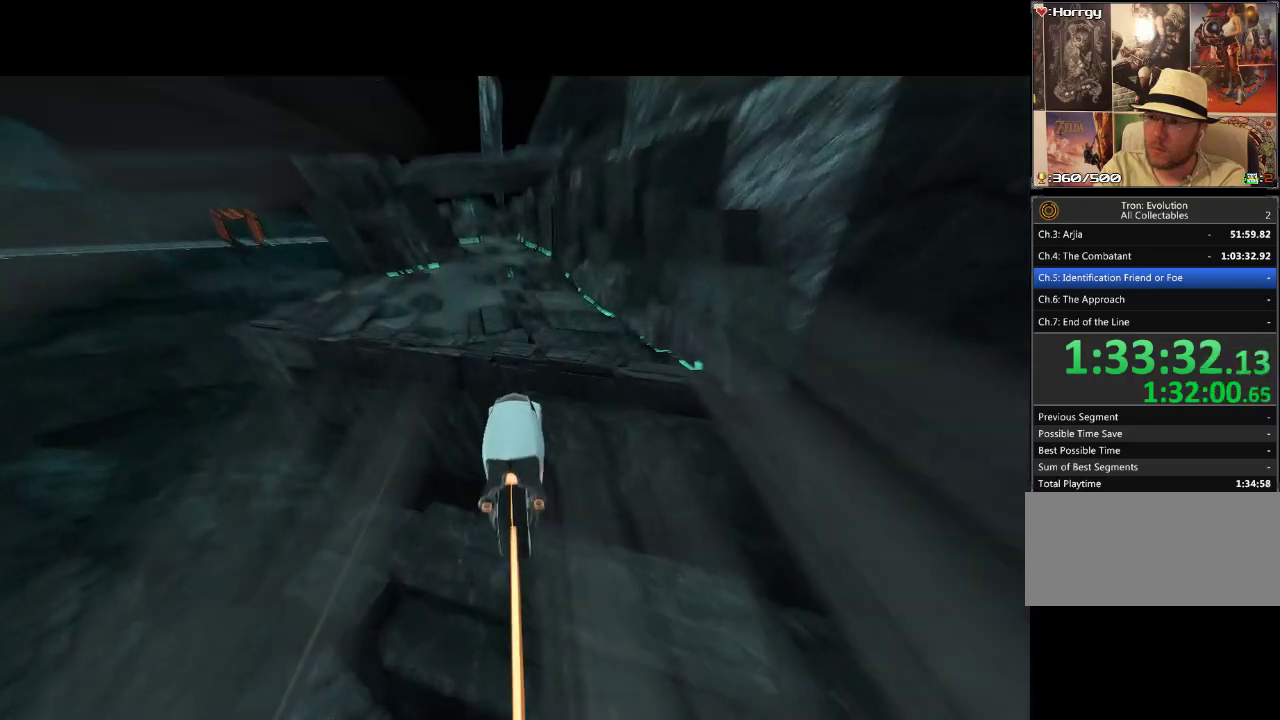
{"buttons": ["DPAD_UP"], "events": []}
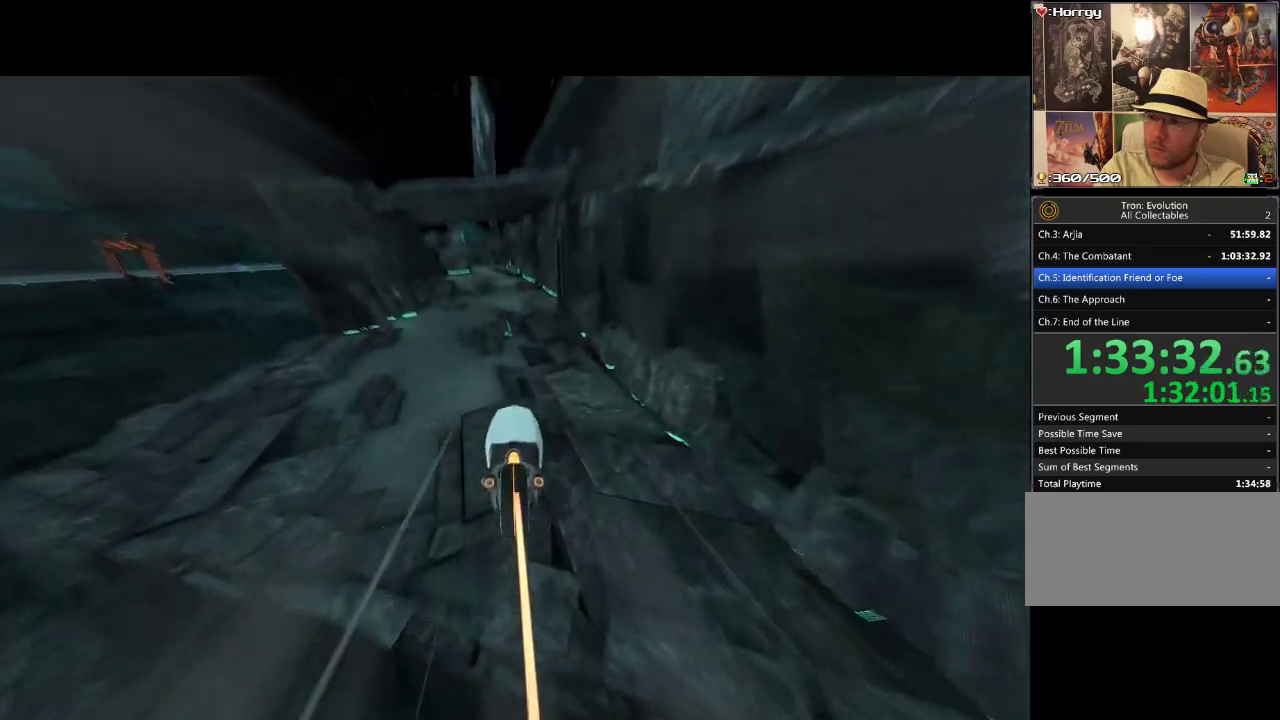
{"buttons": ["DPAD_UP"], "events": []}
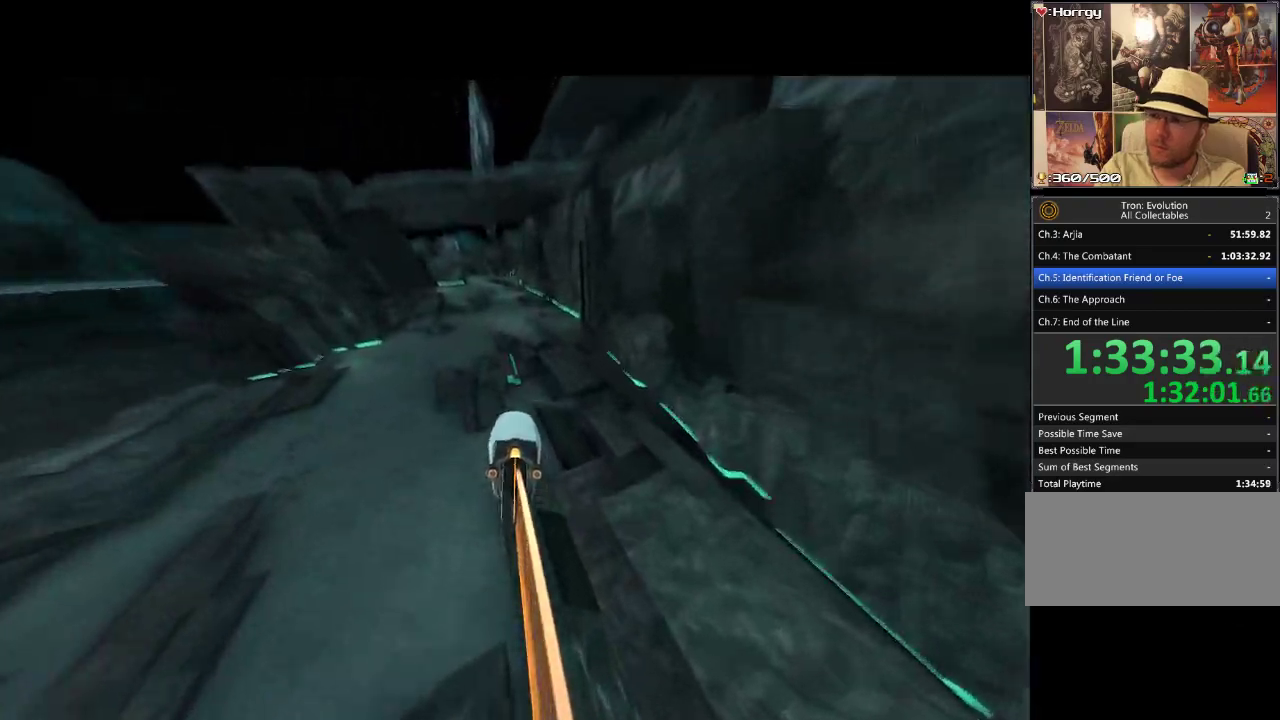
{"buttons": ["DPAD_UP"], "events": []}
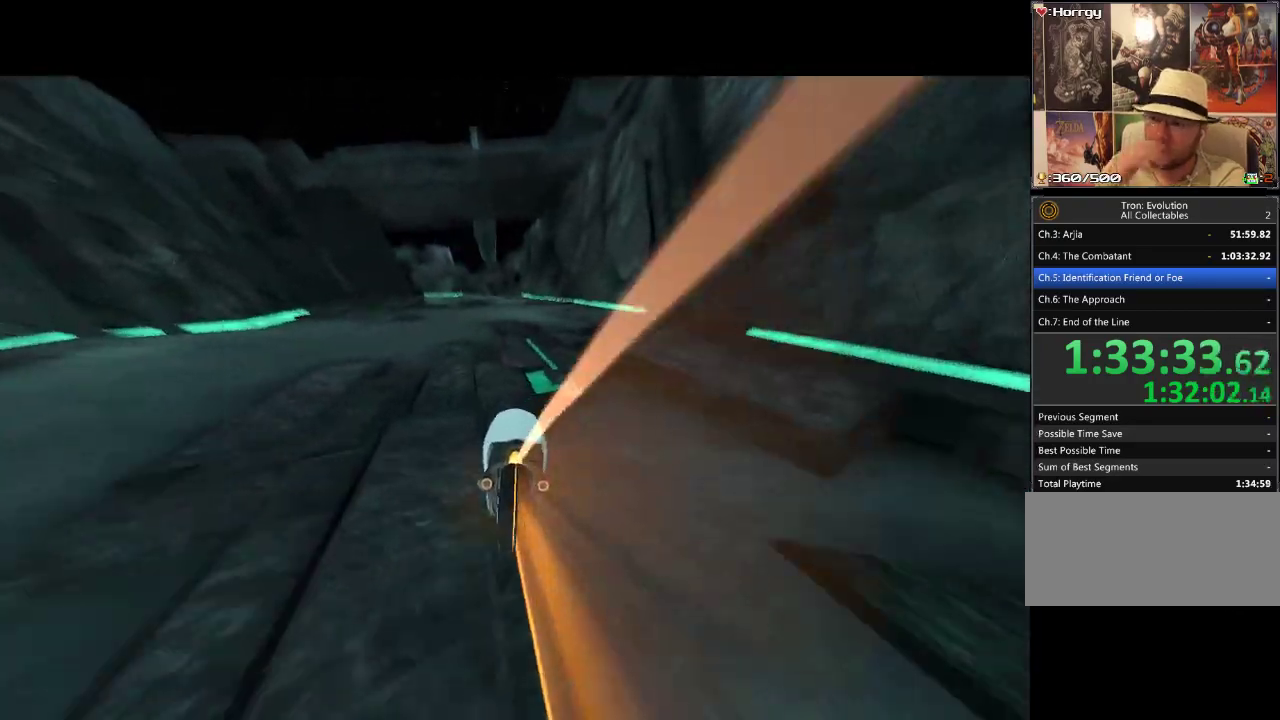
{"buttons": ["DPAD_UP"], "events": []}
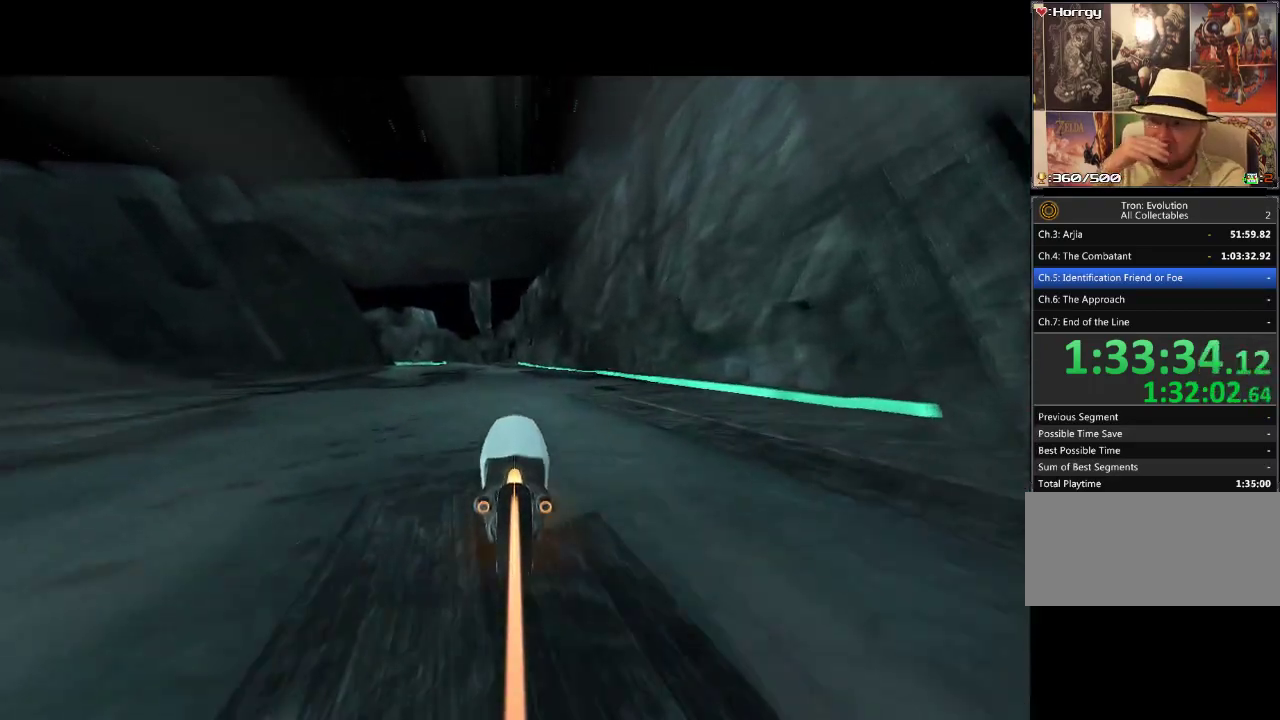
{"buttons": ["DPAD_UP", "DPAD_LEFT"], "events": [[433, "DPAD_LEFT", "down"]]}
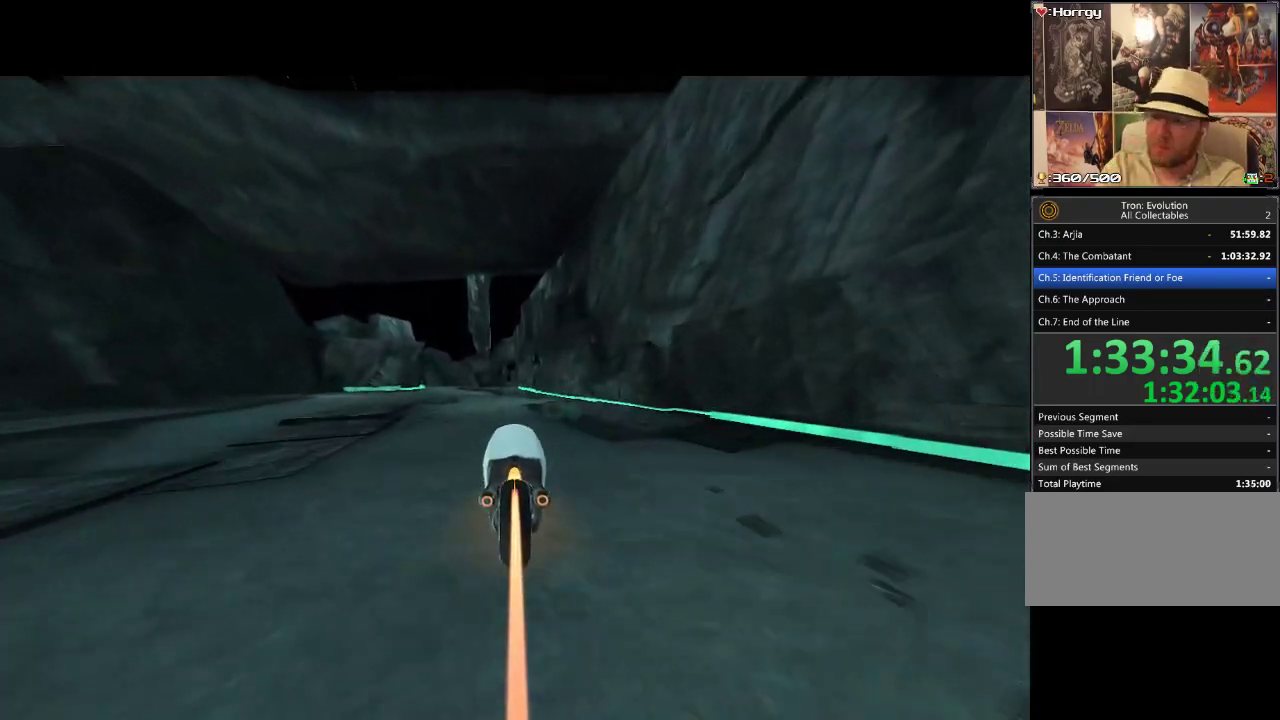
{"buttons": ["DPAD_UP", "DPAD_LEFT"], "events": [[17, "DPAD_LEFT", "up"], [400, "DPAD_LEFT", "down"]]}
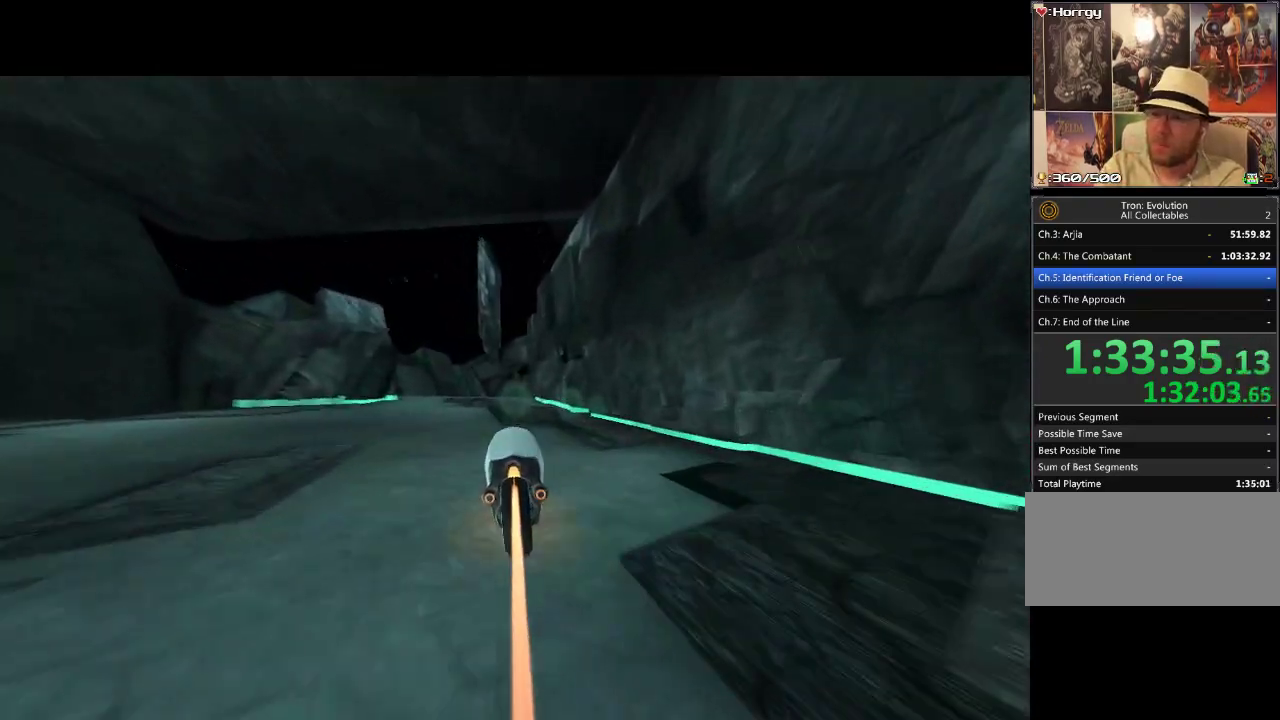
{"buttons": ["DPAD_UP", "DPAD_RIGHT"], "events": [[83, "DPAD_LEFT", "up"], [483, "DPAD_RIGHT", "down"]]}
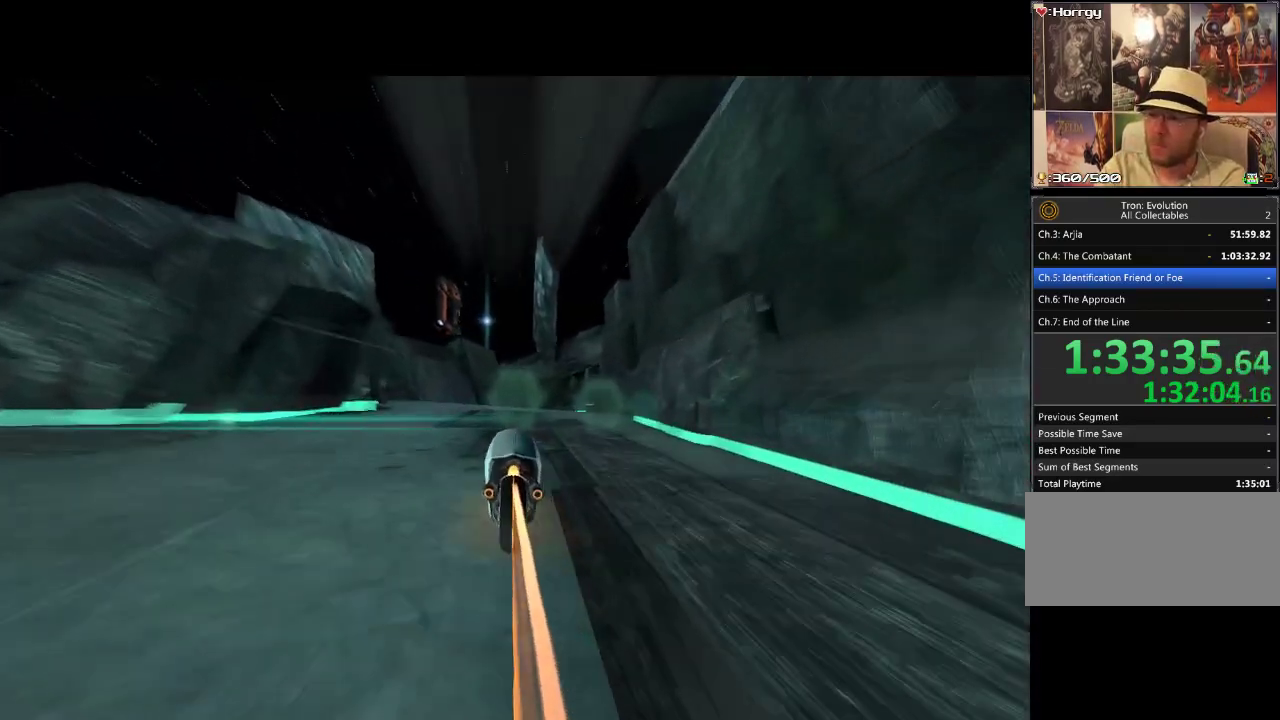
{"buttons": ["DPAD_UP"], "events": [[117, "DPAD_RIGHT", "up"]]}
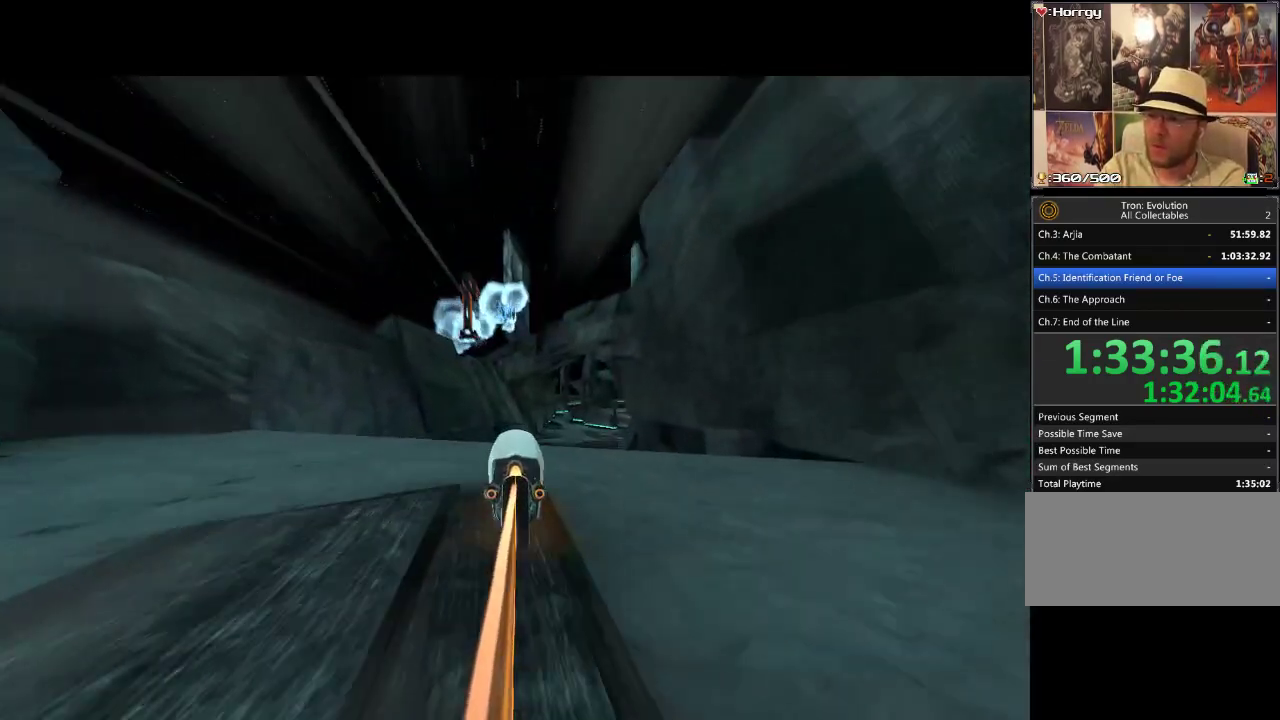
{"buttons": ["DPAD_UP"], "events": [[33, "DPAD_RIGHT", "down"], [200, "DPAD_RIGHT", "up"]]}
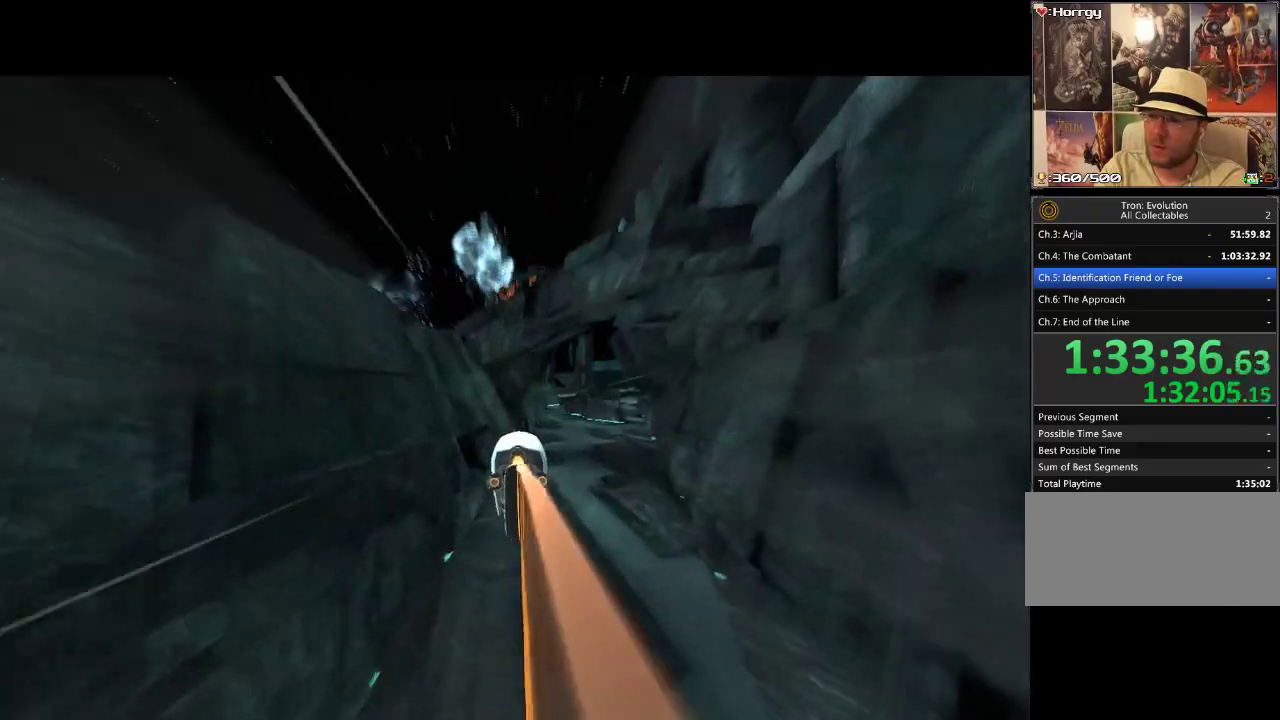
{"buttons": ["DPAD_UP"], "events": [[67, "DPAD_RIGHT", "down"], [300, "DPAD_RIGHT", "up"]]}
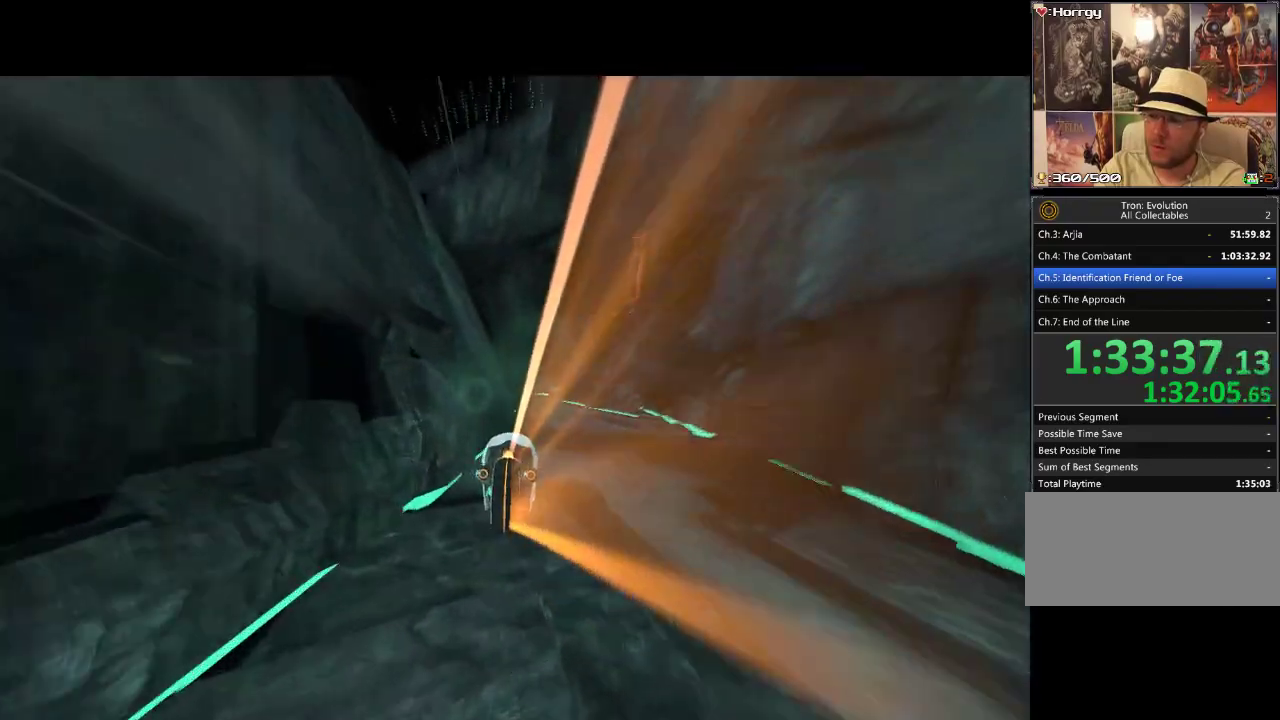
{"buttons": ["DPAD_UP"], "events": []}
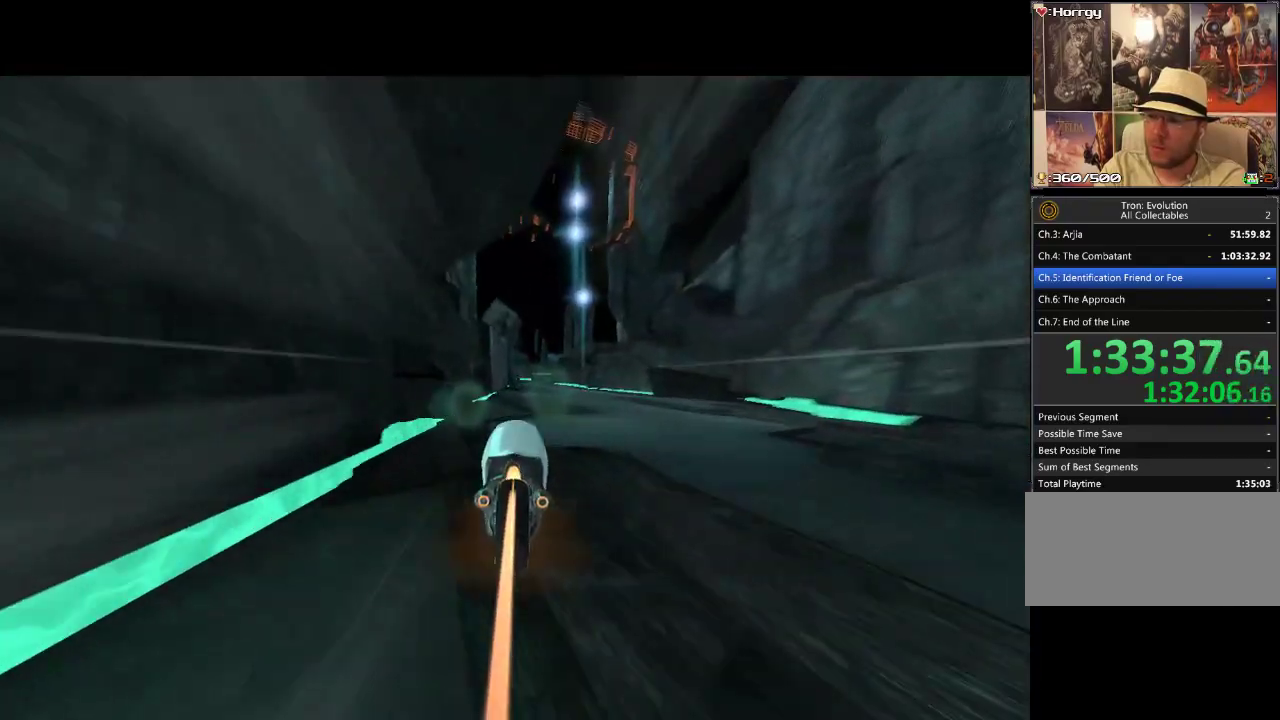
{"buttons": ["DPAD_UP"], "events": [[17, "DPAD_LEFT", "down"], [83, "DPAD_LEFT", "up"], [267, "DPAD_RIGHT", "down"], [417, "DPAD_RIGHT", "up"]]}
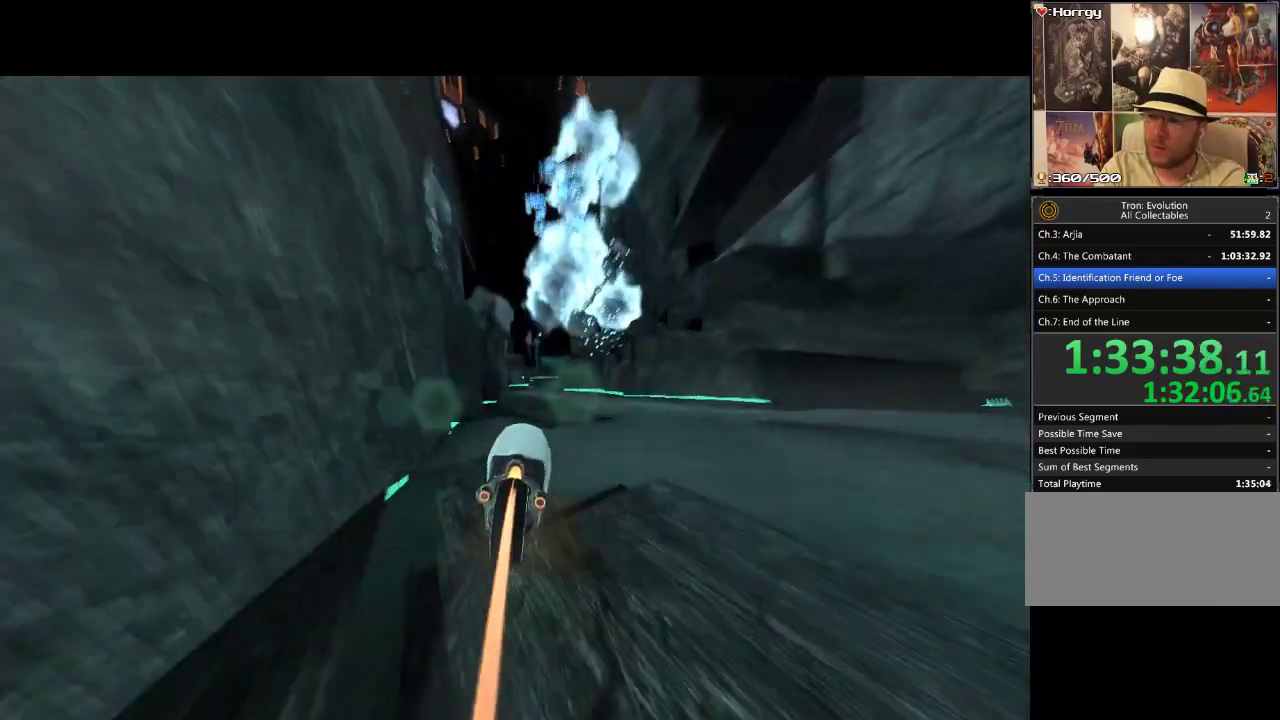
{"buttons": ["DPAD_UP"], "events": [[350, "DPAD_LEFT", "down"], [467, "DPAD_LEFT", "up"]]}
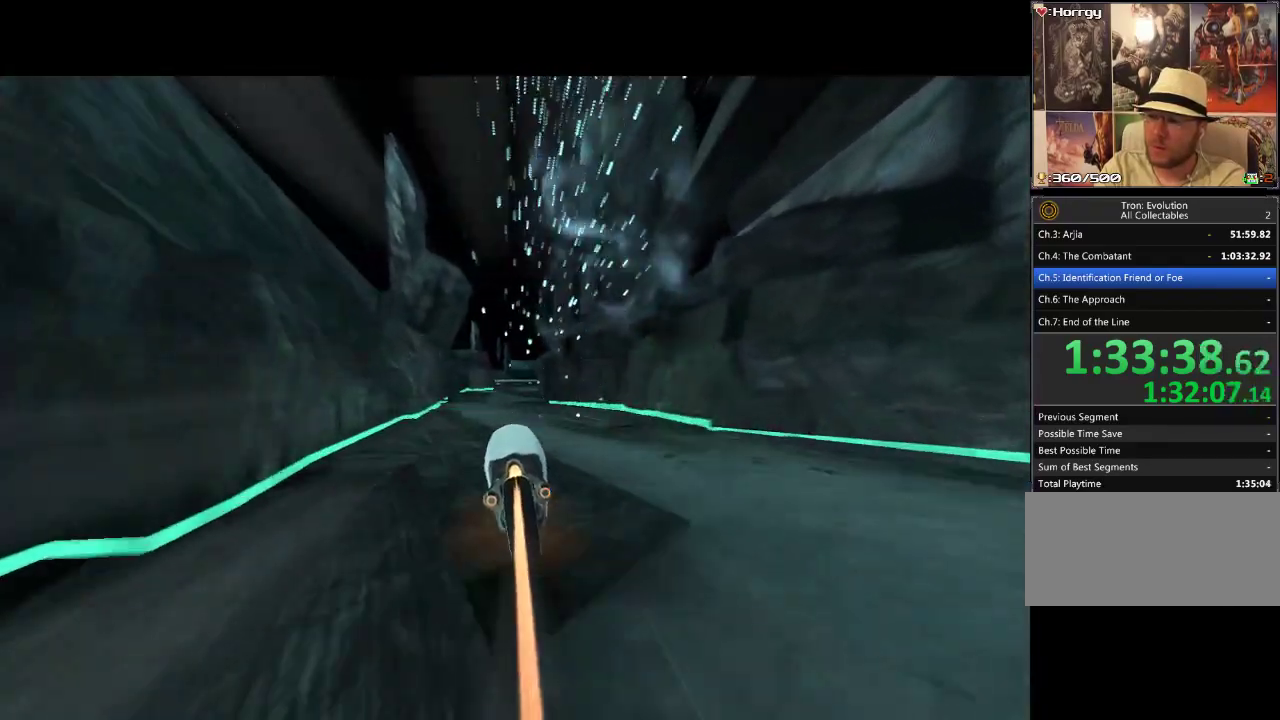
{"buttons": ["DPAD_UP"], "events": [[167, "DPAD_RIGHT", "down"], [283, "DPAD_RIGHT", "up"]]}
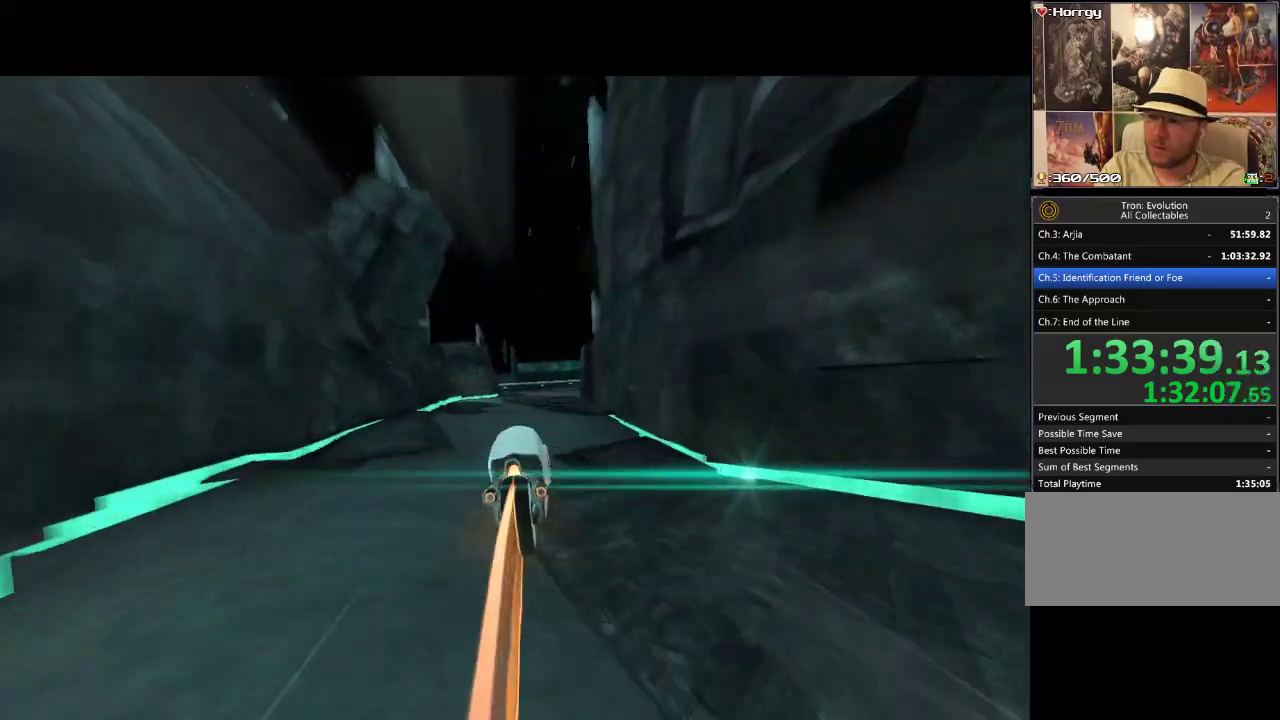
{"buttons": ["DPAD_UP"], "events": [[300, "DPAD_RIGHT", "down"], [450, "DPAD_RIGHT", "up"]]}
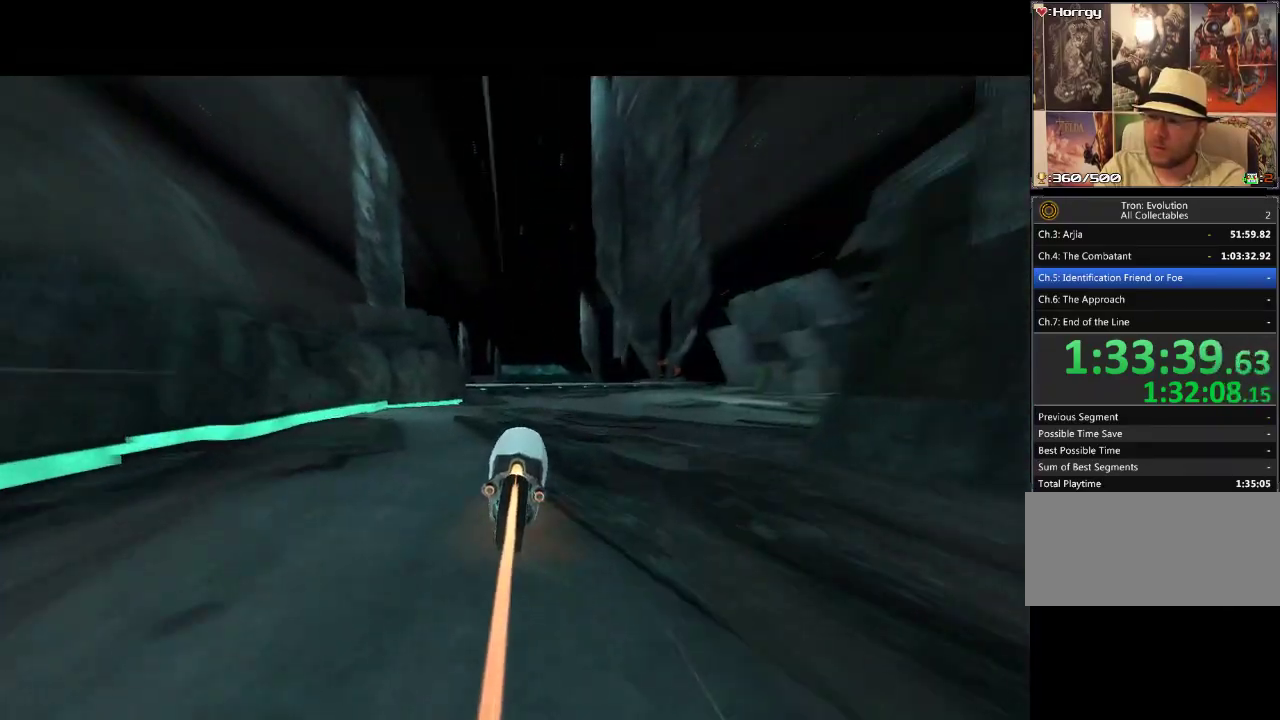
{"buttons": ["DPAD_RIGHT"], "events": [[317, "DPAD_RIGHT", "down"], [383, "DPAD_UP", "up"]]}
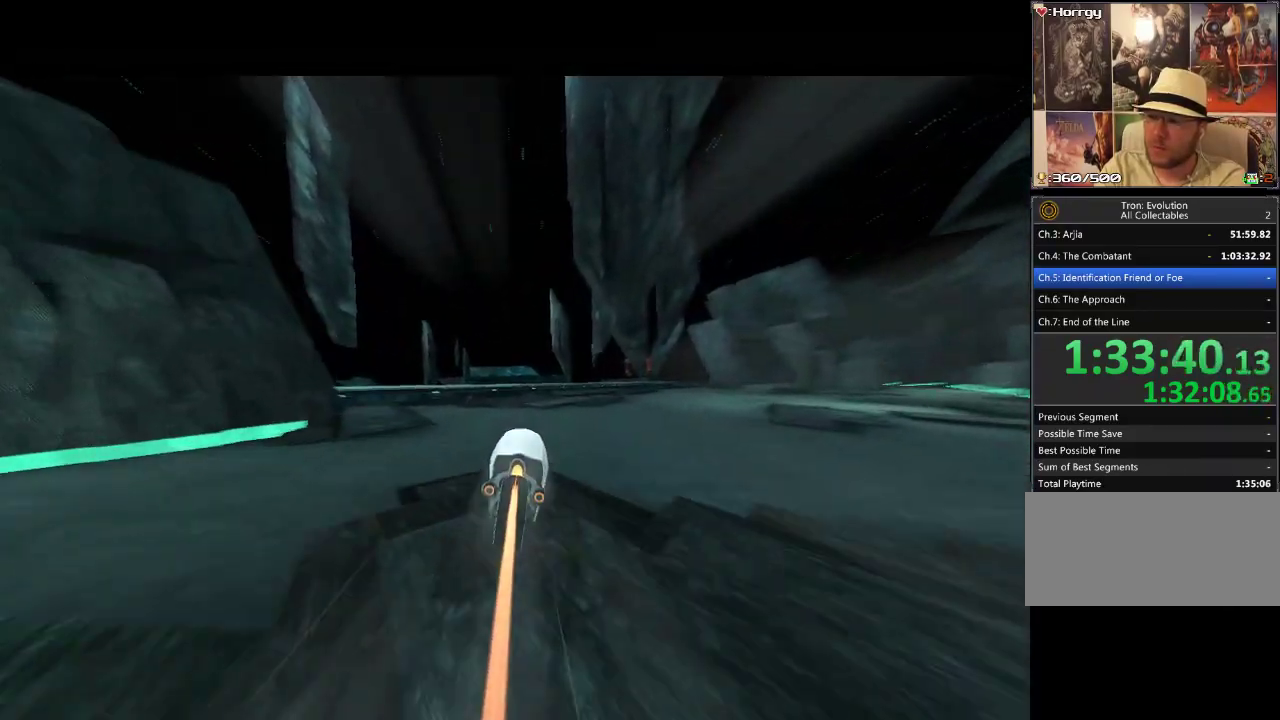
{"buttons": ["DPAD_UP"], "events": [[17, "DPAD_UP", "down"], [83, "DPAD_RIGHT", "up"], [283, "DPAD_RIGHT", "down"], [333, "DPAD_RIGHT", "up"]]}
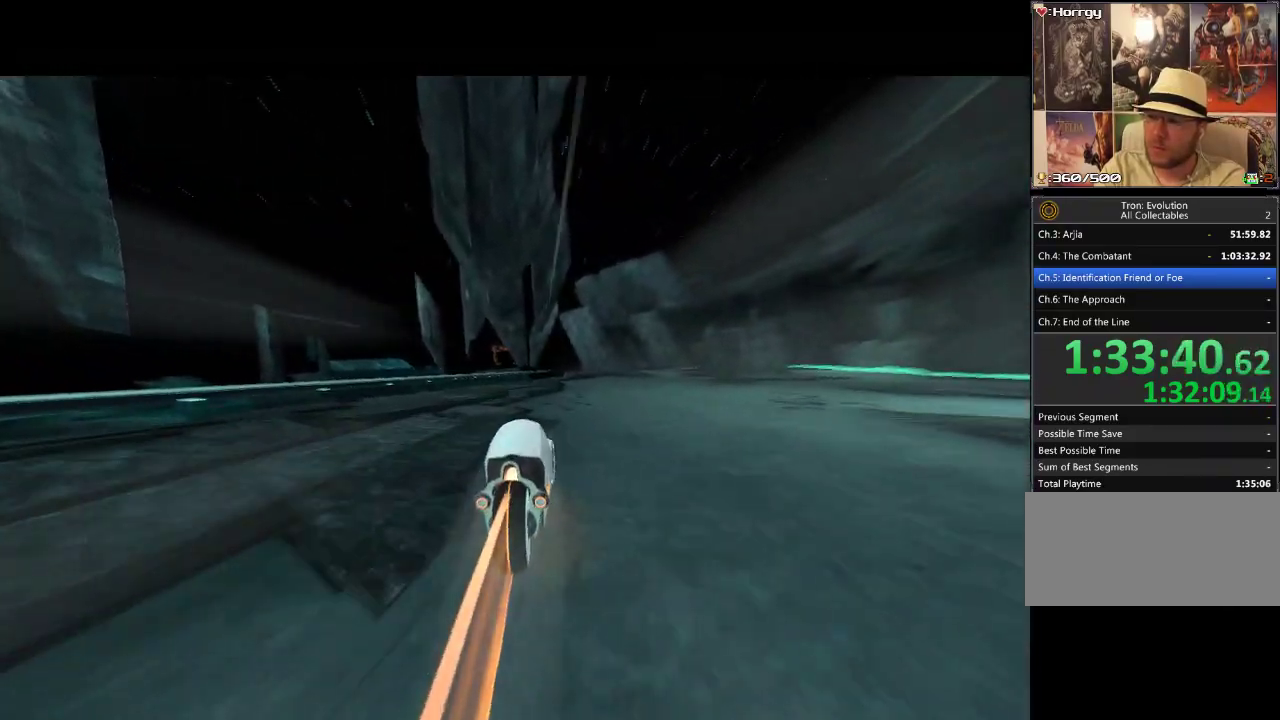
{"buttons": ["DPAD_UP"], "events": [[167, "DPAD_RIGHT", "down"], [417, "DPAD_RIGHT", "up"]]}